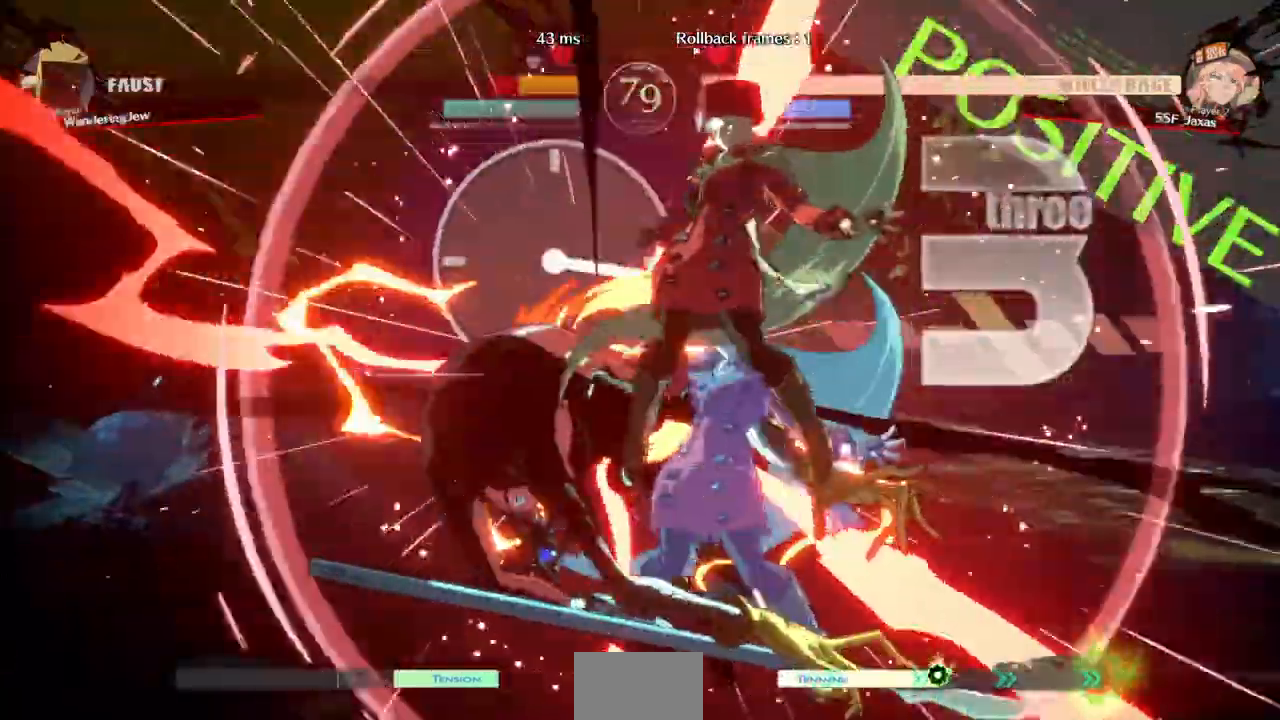
Gameplay with a controller (arcade stick); each line is a JSON object with the inputs held at the frame after it. "events" lists button and stick changes between this image and that frame as [ms after this image, input, new state], when the widget could be followed in between. Not read: L3 R3 SELECT START.
{"buttons": ["DPAD_LEFT"], "events": []}
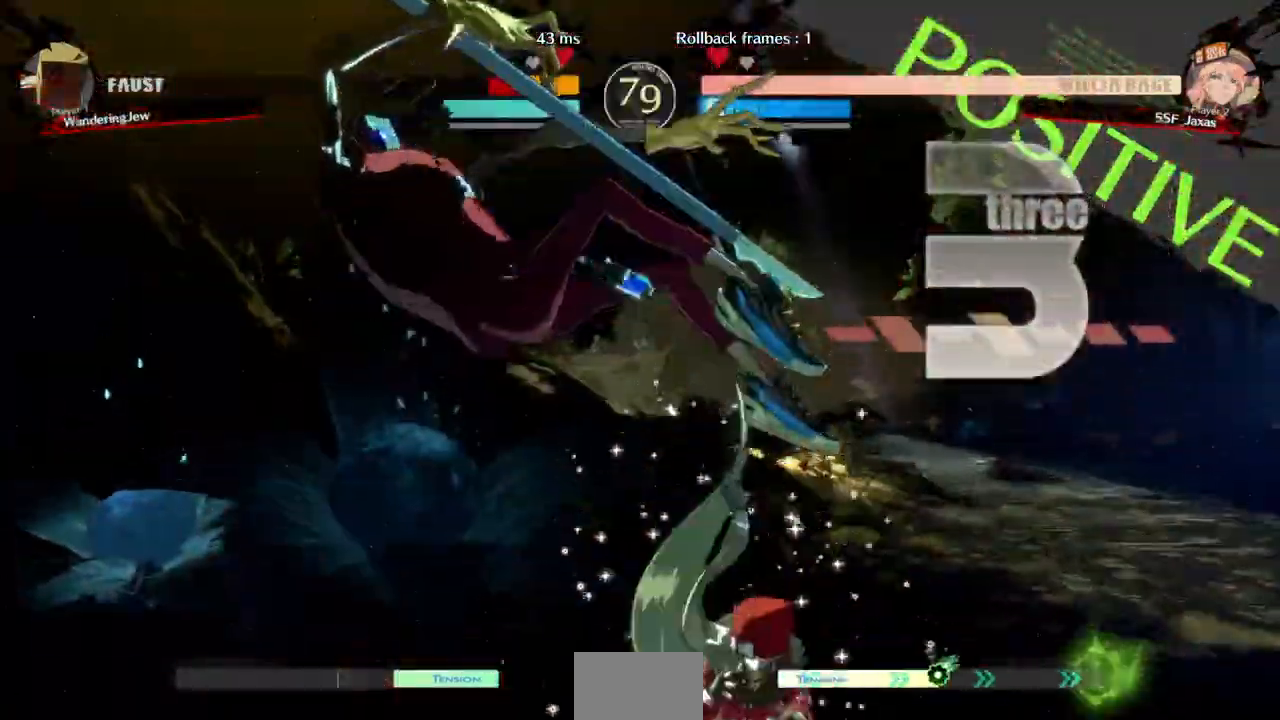
{"buttons": ["DPAD_LEFT"], "events": [[33, "DPAD_UP", "down"], [100, "R2", "down"], [167, "DPAD_UP", "up"], [233, "R2", "up"], [400, "DPAD_UP", "down"], [500, "DPAD_UP", "up"]]}
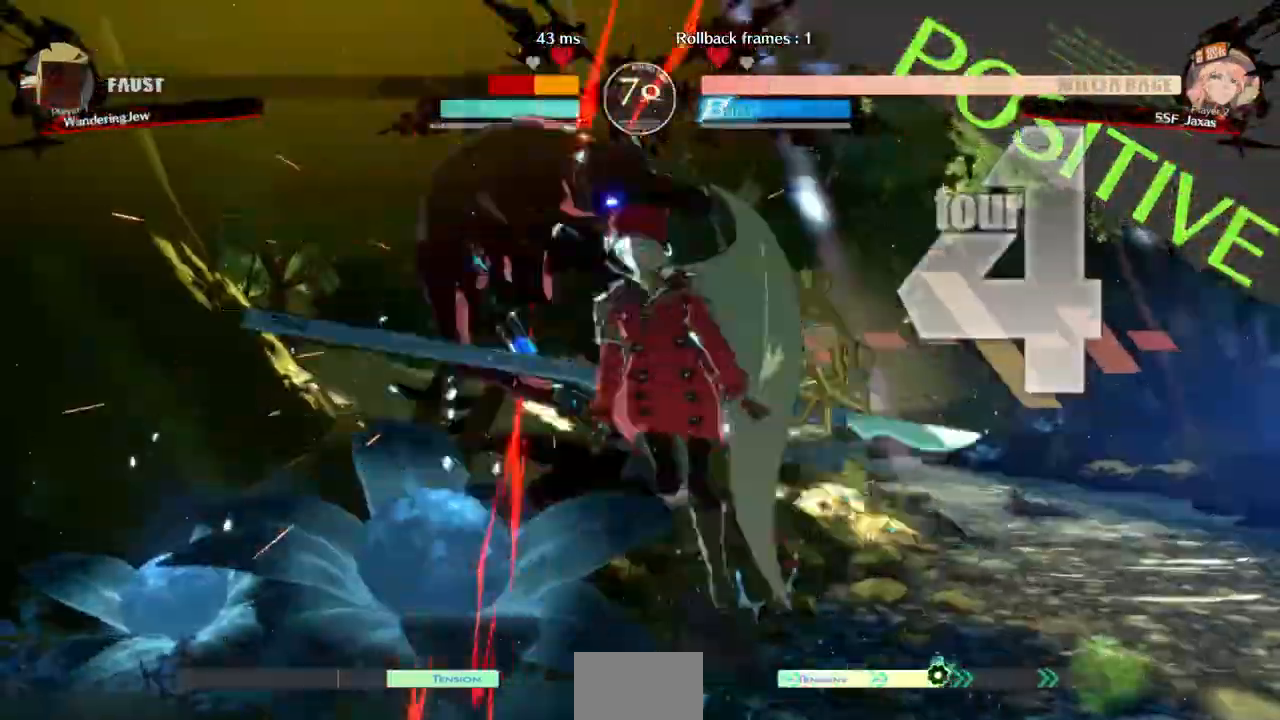
{"buttons": ["DPAD_LEFT"], "events": [[67, "TRIANGLE", "down"], [167, "TRIANGLE", "up"]]}
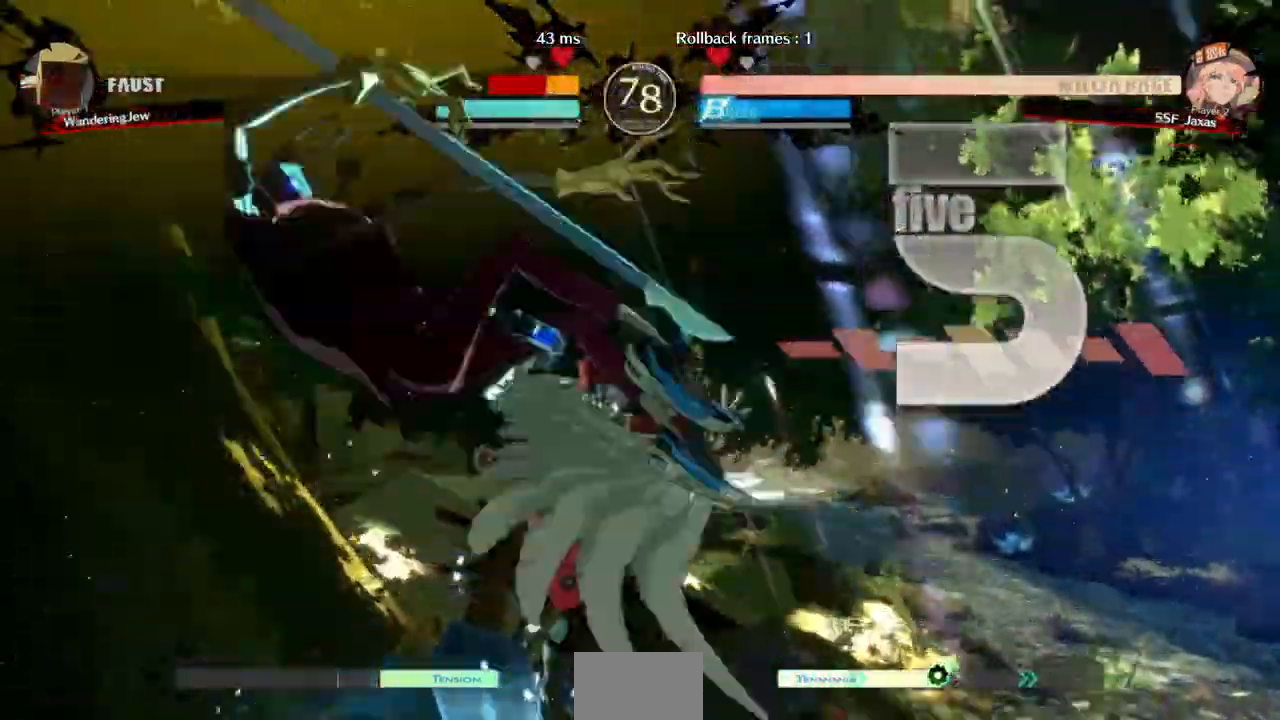
{"buttons": ["DPAD_LEFT"], "events": [[167, "TRIANGLE", "down"], [300, "TRIANGLE", "up"]]}
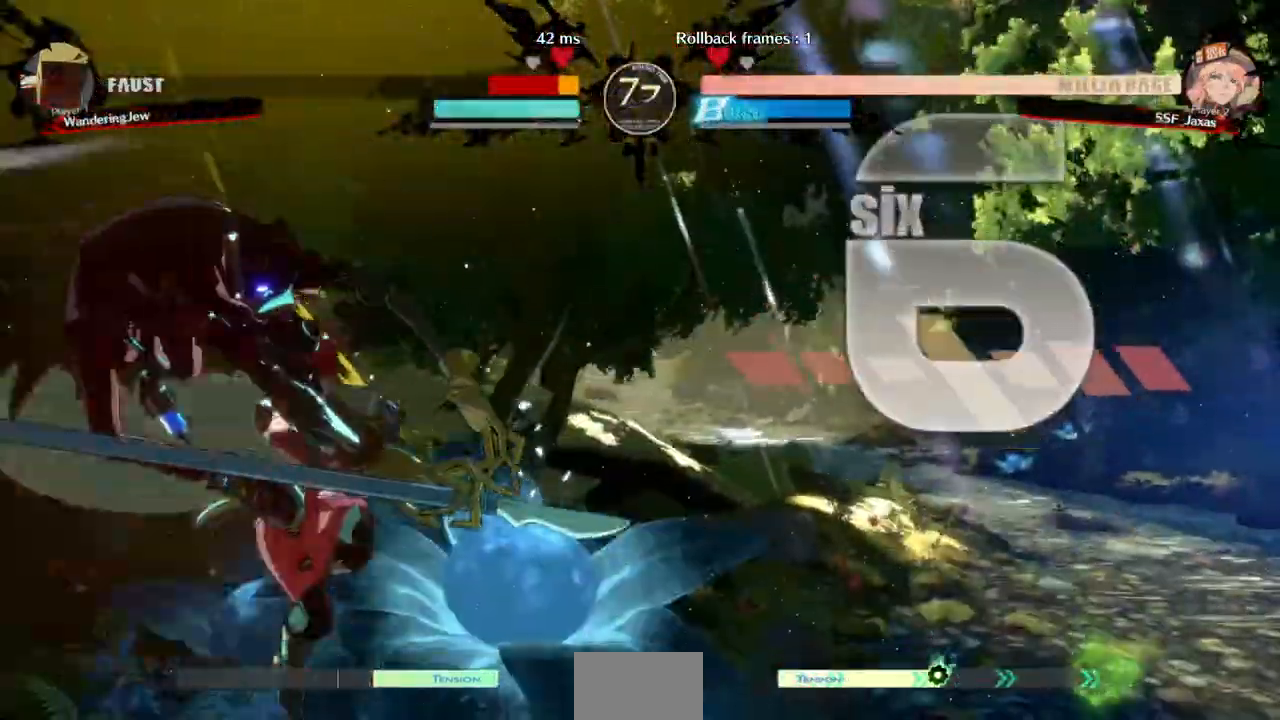
{"buttons": [], "events": [[100, "DPAD_LEFT", "up"], [167, "TRIANGLE", "down"], [333, "TRIANGLE", "up"]]}
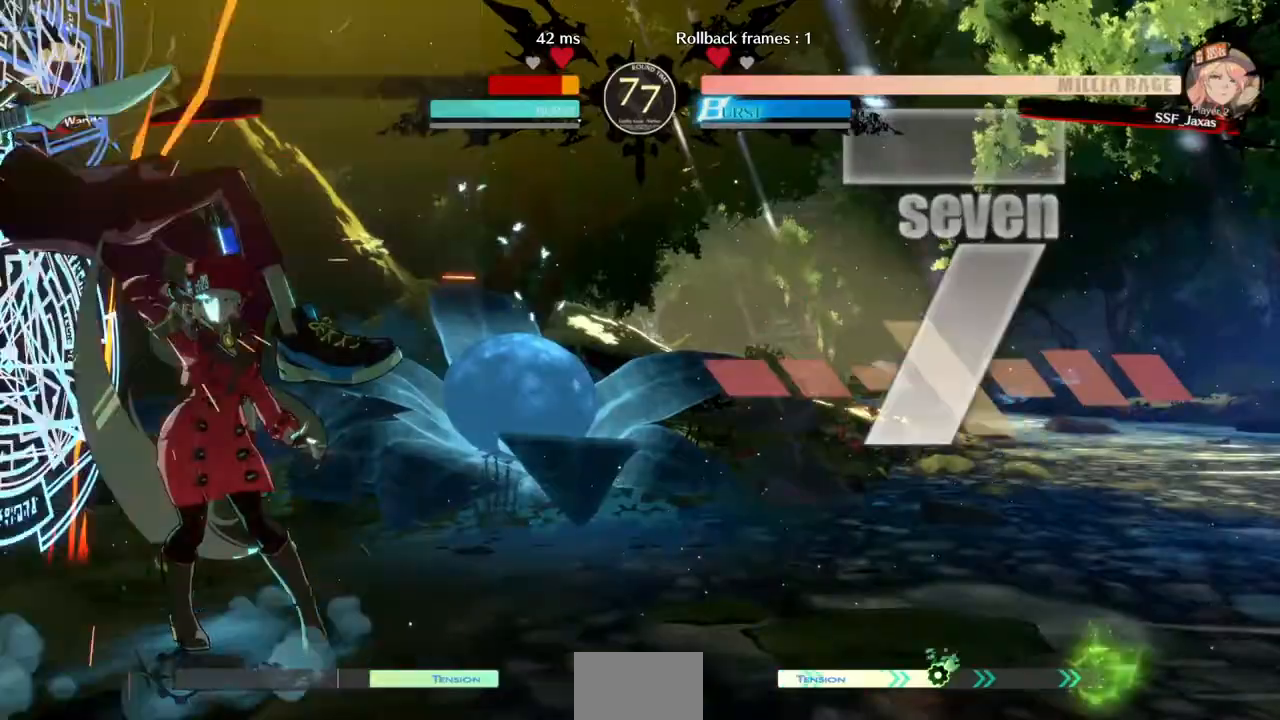
{"buttons": [], "events": [[100, "DPAD_LEFT", "down"], [200, "R1", "down"], [367, "R1", "up"], [433, "DPAD_LEFT", "up"]]}
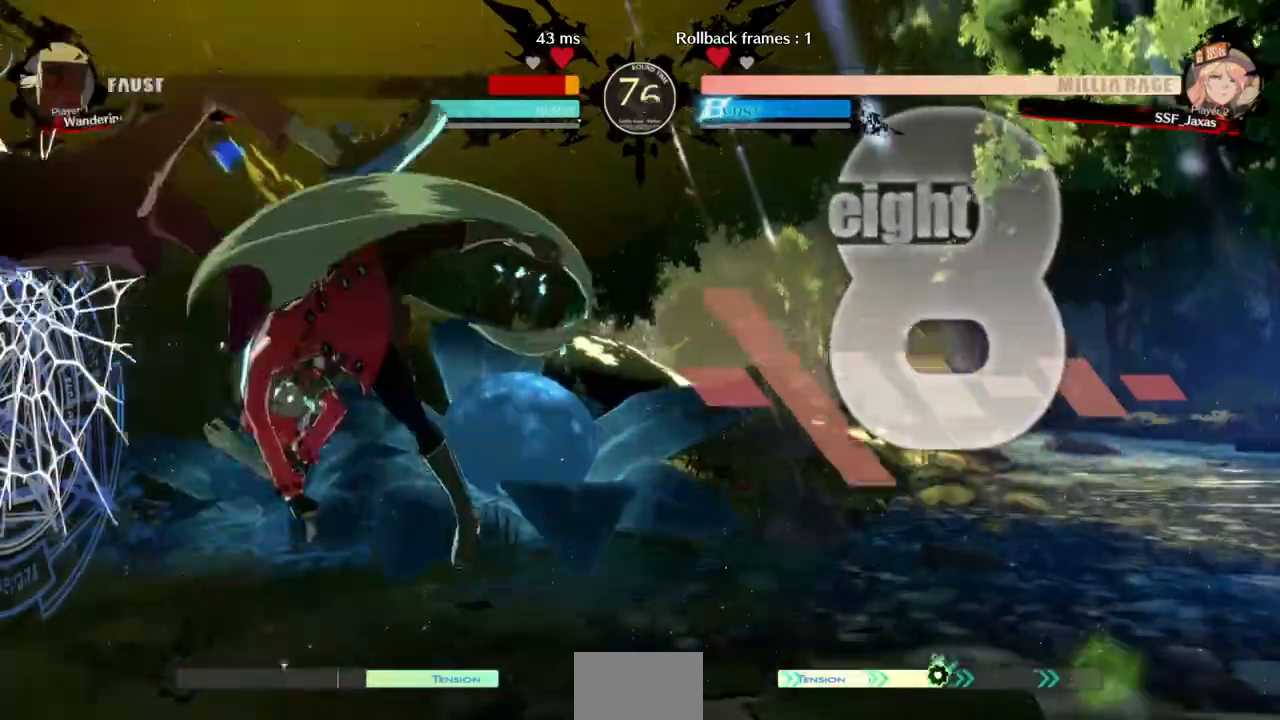
{"buttons": ["DPAD_LEFT"], "events": [[167, "DPAD_DOWN", "down"], [267, "DPAD_DOWN", "up"], [267, "DPAD_LEFT", "down"], [333, "DPAD_DOWN", "down"], [367, "DPAD_LEFT", "up"], [433, "DPAD_LEFT", "down"], [467, "DPAD_DOWN", "up"]]}
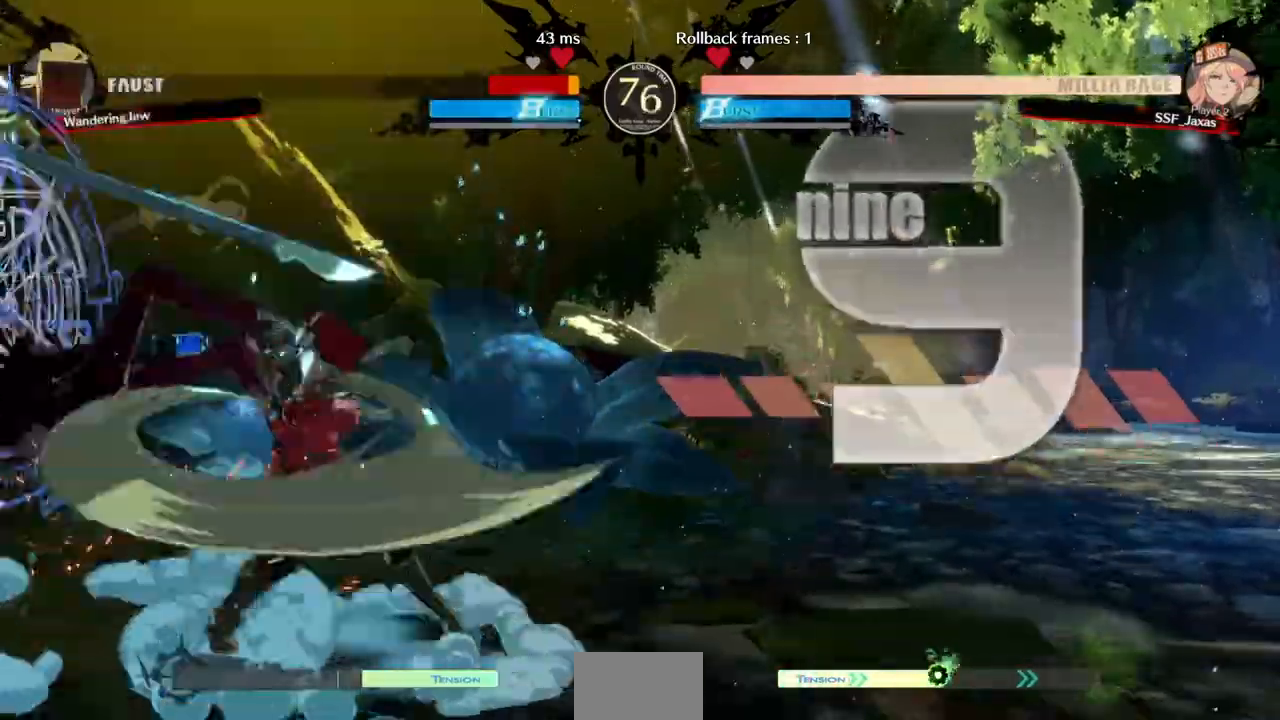
{"buttons": [], "events": [[33, "DPAD_DOWN", "down"], [33, "DPAD_LEFT", "up"], [100, "DPAD_LEFT", "down"], [167, "TRIANGLE", "down"], [233, "DPAD_DOWN", "up"], [233, "DPAD_LEFT", "up"], [233, "TRIANGLE", "up"]]}